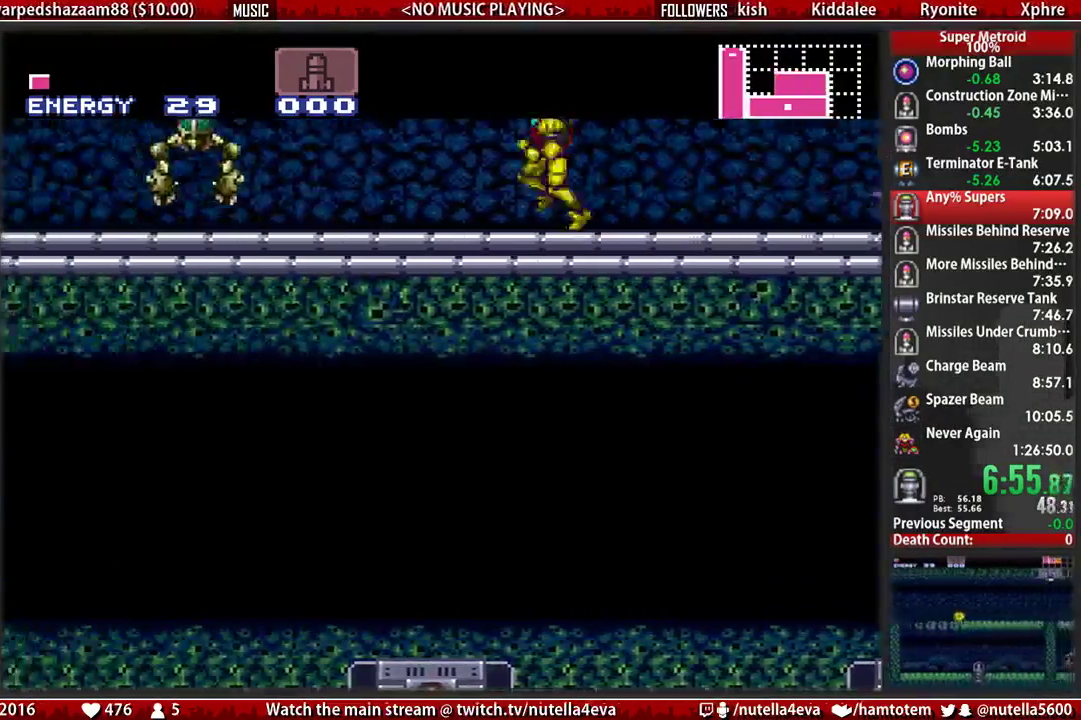
Gameplay with a controller (Nintendo layout); each line is a JSON object with the inputs held at the frame after it. "events" lists button and stick changes between this image and that frame as [ms after this image, input, new state], when the widget could be followed in between. Not read: L3 R3.
{"buttons": ["B", "DPAD_LEFT"], "events": []}
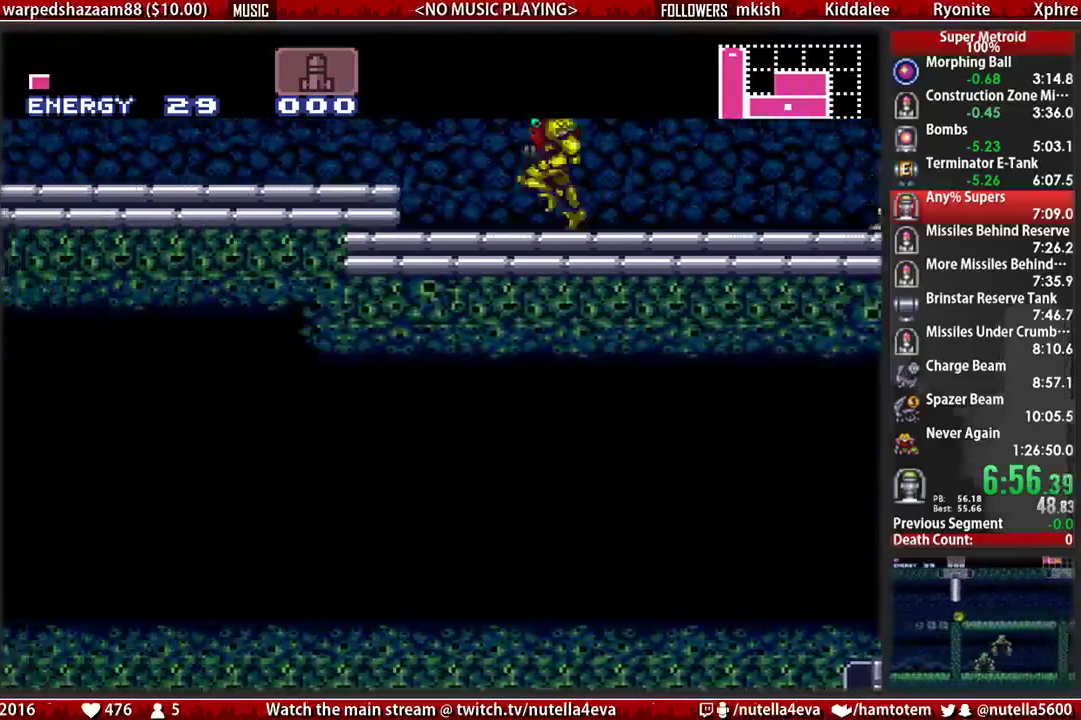
{"buttons": ["B", "DPAD_LEFT"], "events": [[17, "A", "down"], [17, "B", "up"], [83, "A", "up"], [250, "B", "down"], [317, "L1", "down"], [400, "L1", "up"]]}
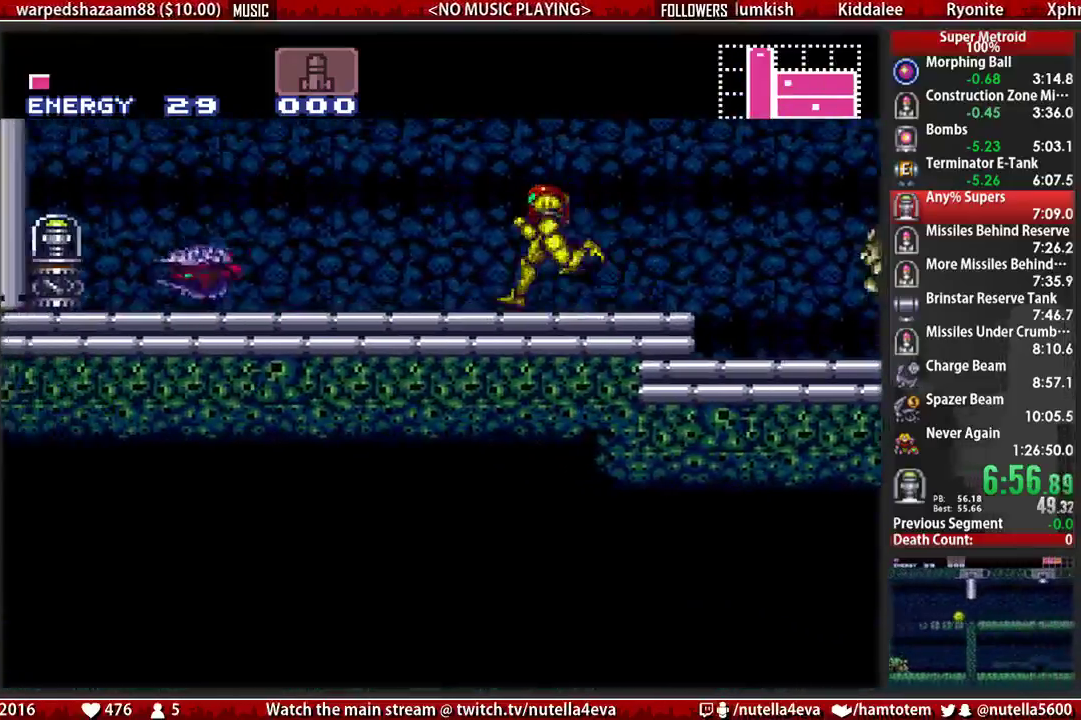
{"buttons": ["A", "B", "DPAD_LEFT"], "events": [[450, "A", "down"]]}
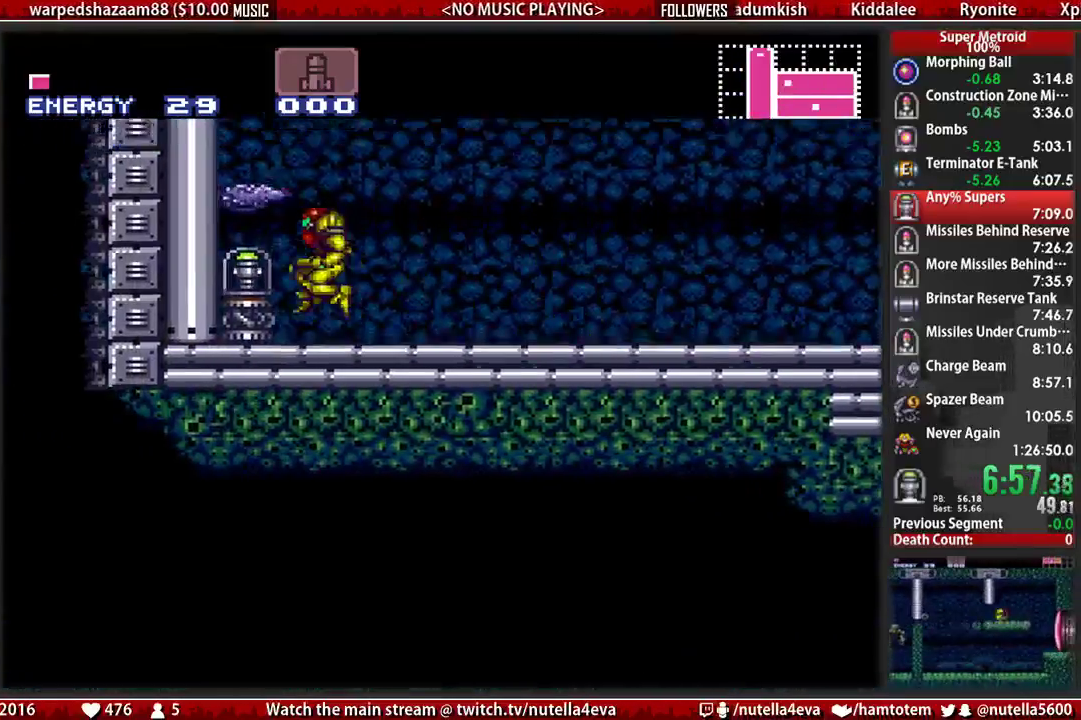
{"buttons": ["DPAD_LEFT"], "events": [[17, "B", "up"], [267, "DPAD_LEFT", "up"], [417, "DPAD_LEFT", "down"], [500, "A", "up"]]}
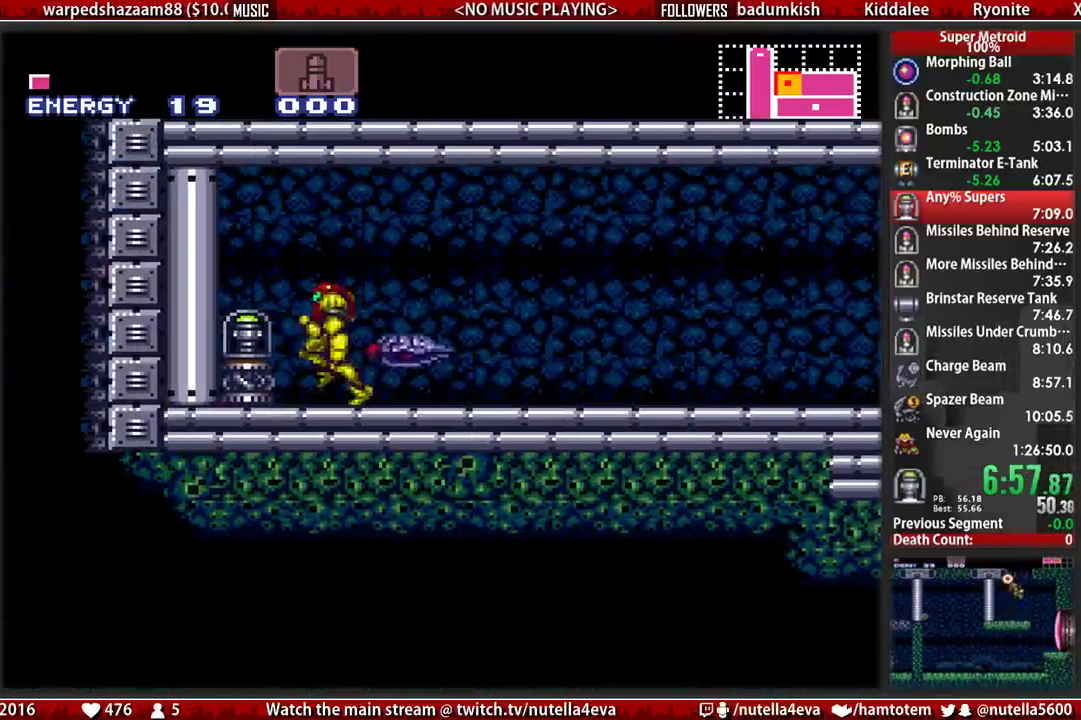
{"buttons": ["DPAD_RIGHT"], "events": [[150, "B", "down"], [317, "B", "up"], [383, "DPAD_LEFT", "up"], [383, "DPAD_RIGHT", "down"]]}
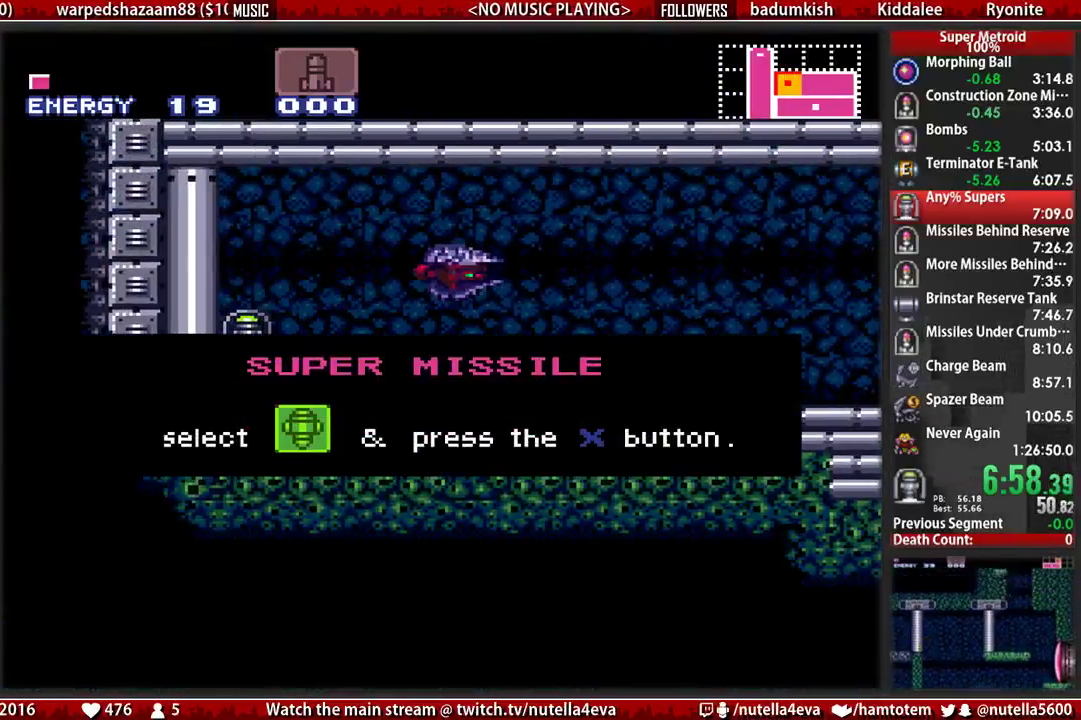
{"buttons": ["B", "DPAD_RIGHT"], "events": [[50, "B", "down"]]}
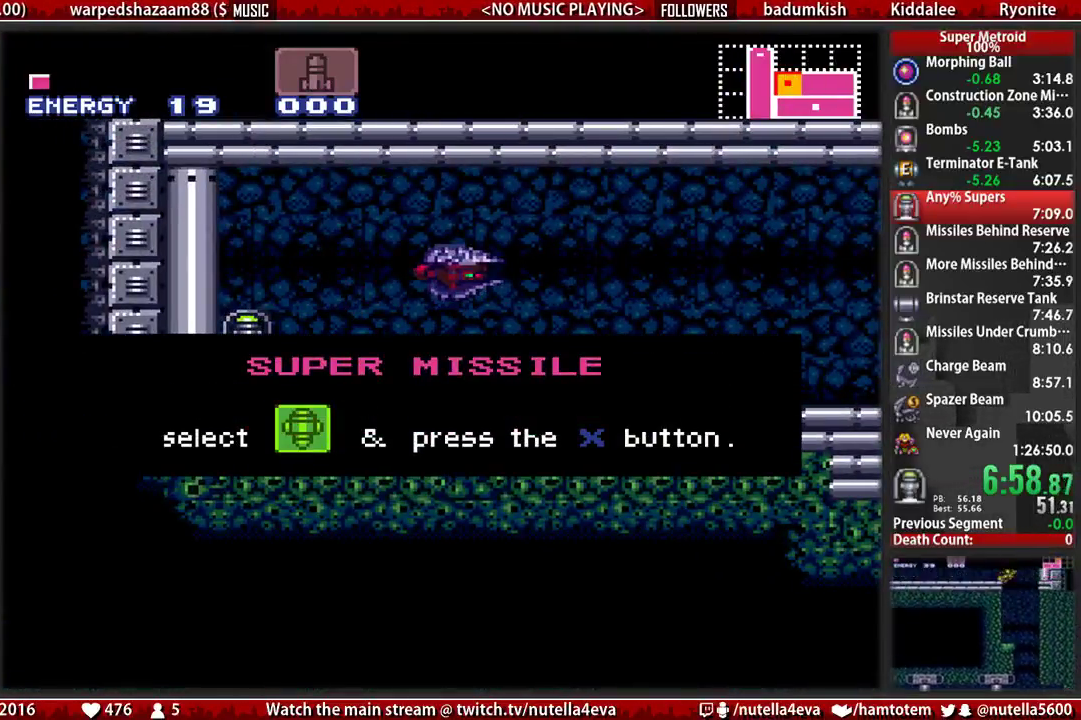
{"buttons": ["B", "DPAD_RIGHT"], "events": []}
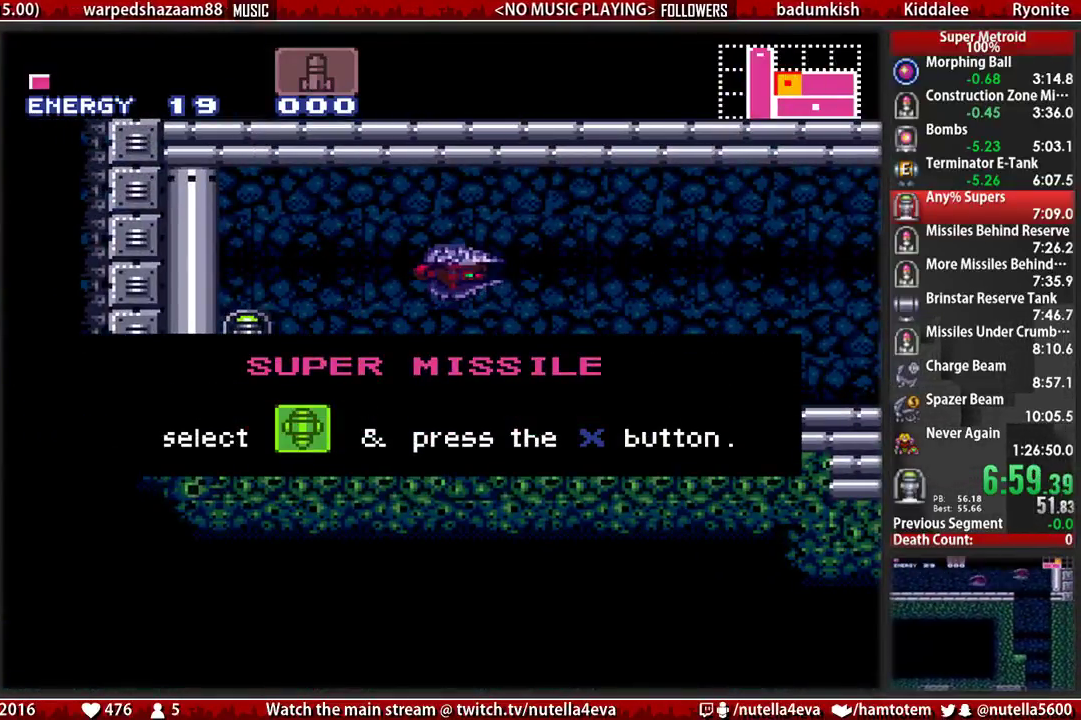
{"buttons": ["B", "DPAD_RIGHT"], "events": []}
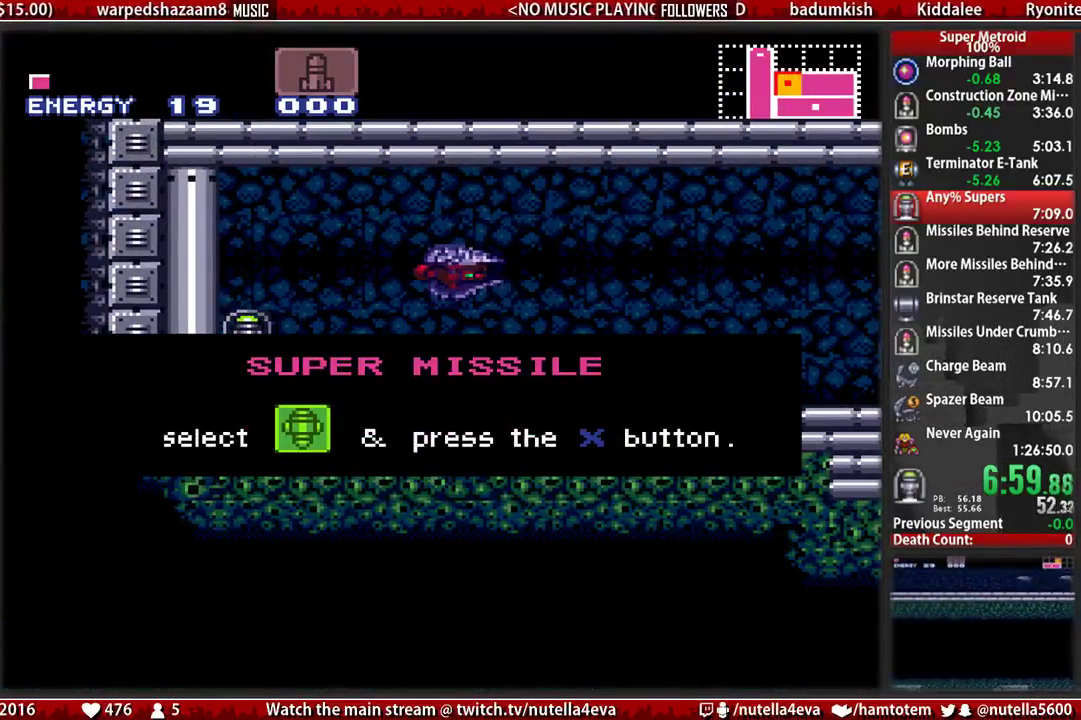
{"buttons": ["B", "DPAD_RIGHT"], "events": []}
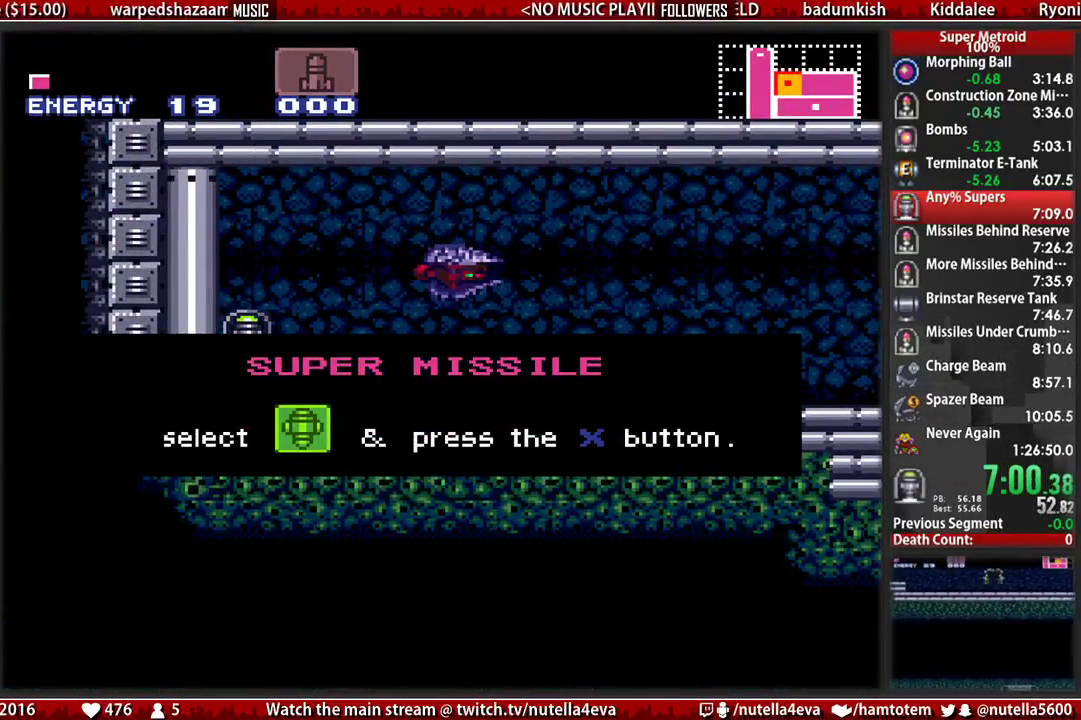
{"buttons": ["B", "DPAD_RIGHT"], "events": []}
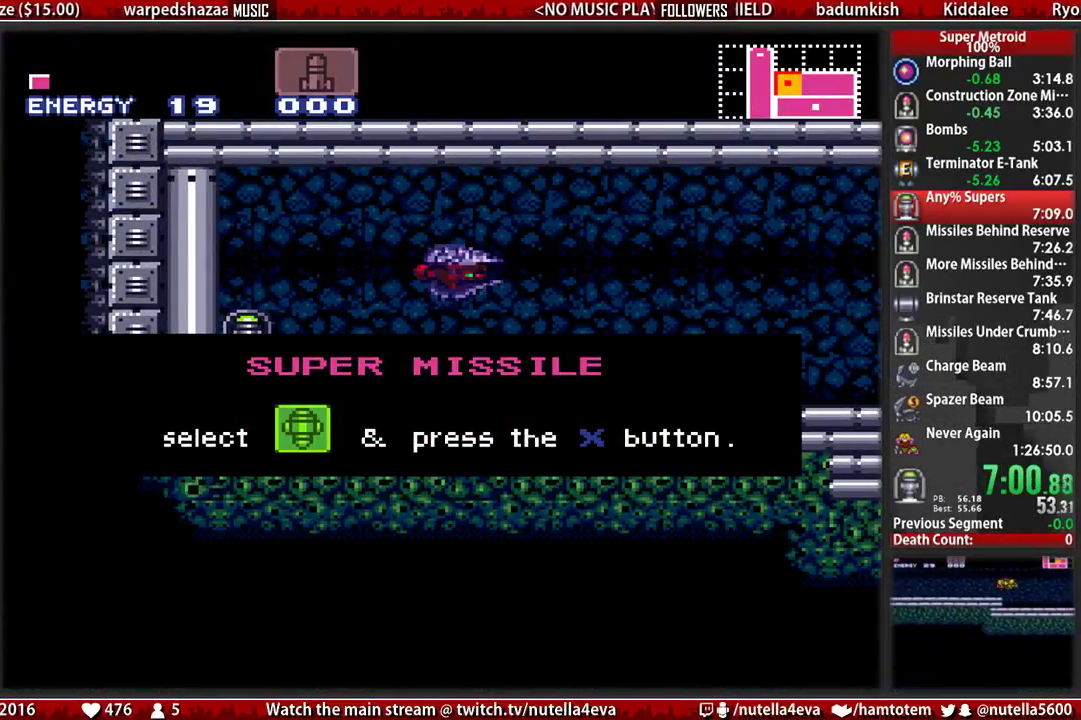
{"buttons": ["B", "DPAD_RIGHT"], "events": []}
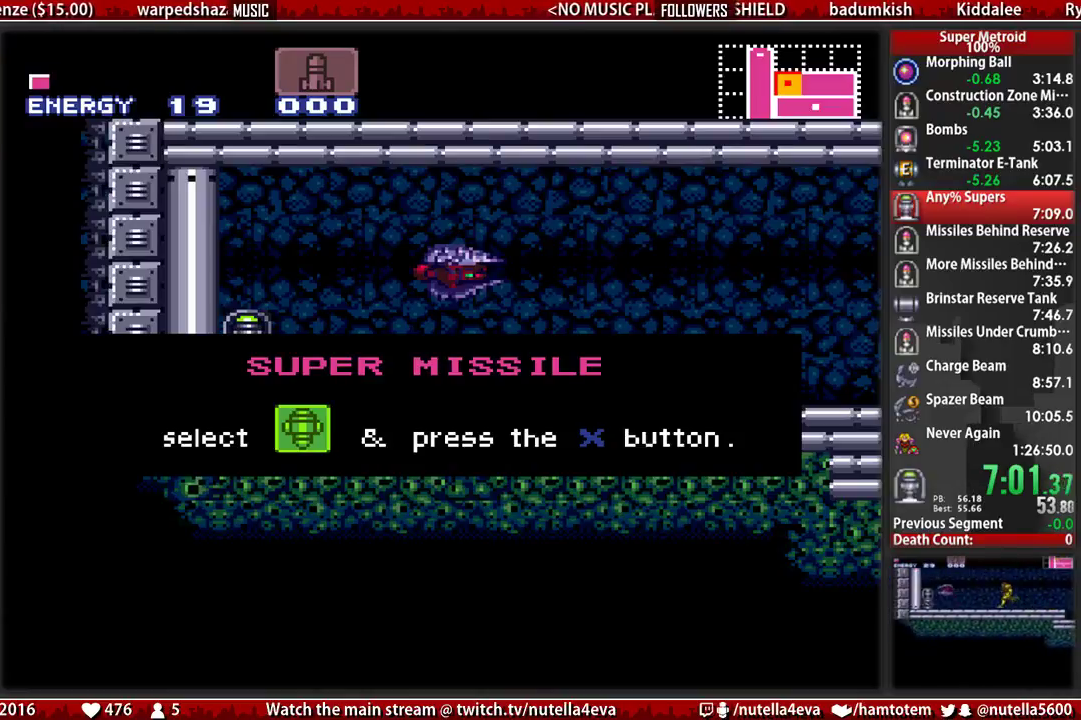
{"buttons": ["B", "DPAD_RIGHT"], "events": []}
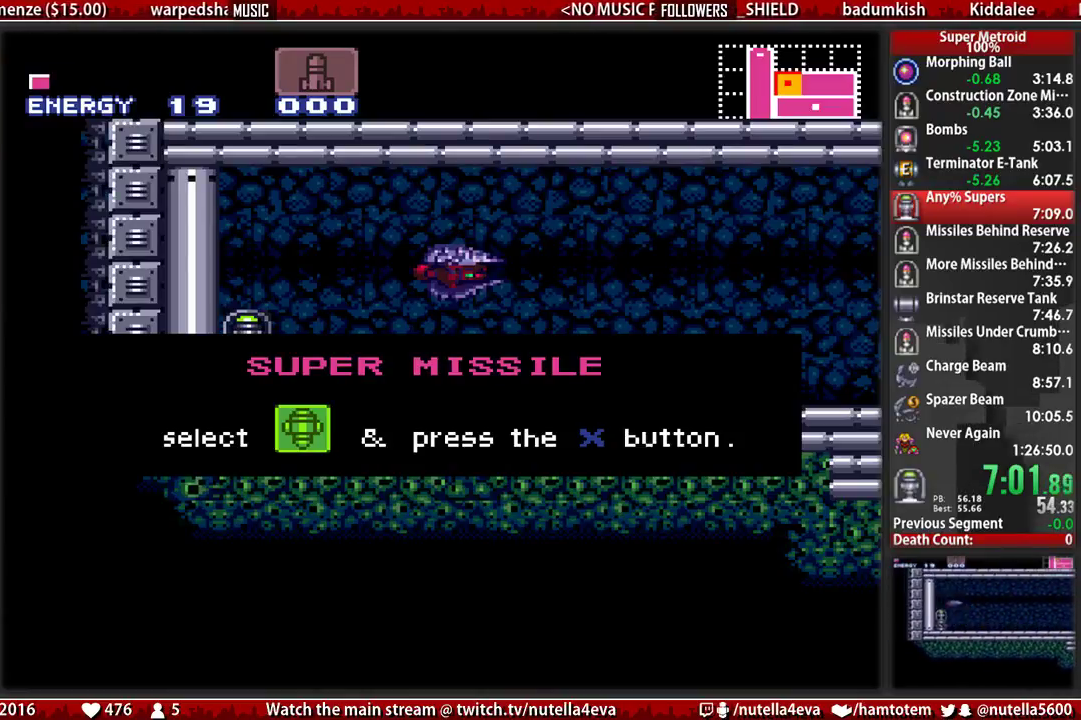
{"buttons": ["B", "DPAD_RIGHT"], "events": []}
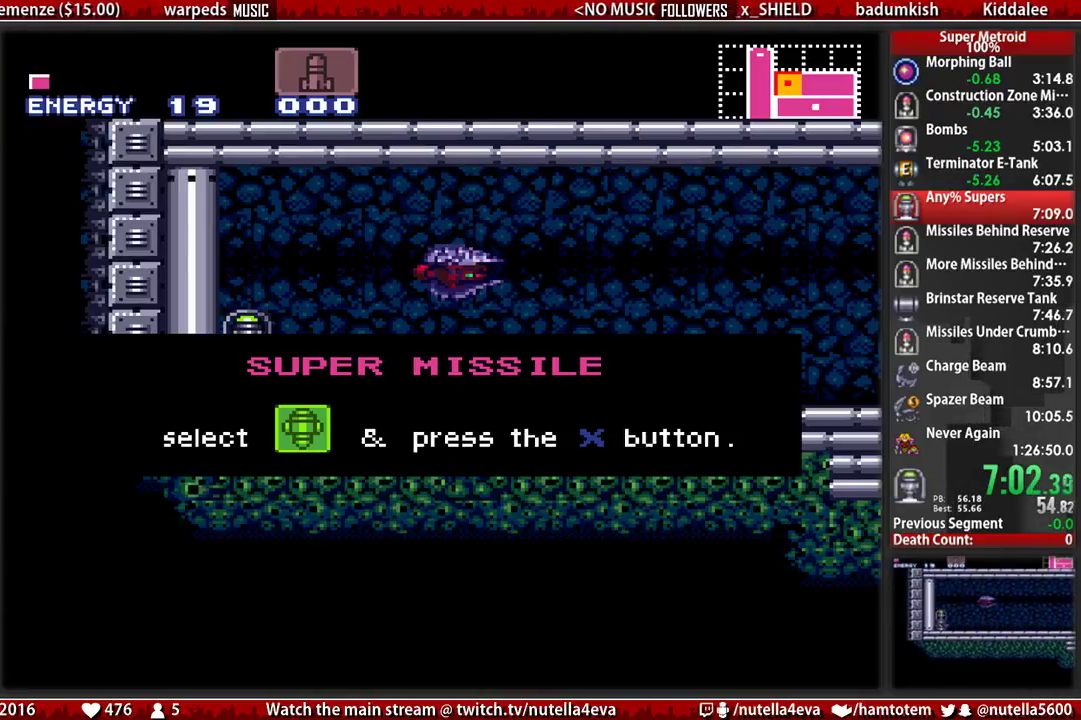
{"buttons": ["B", "DPAD_RIGHT"], "events": []}
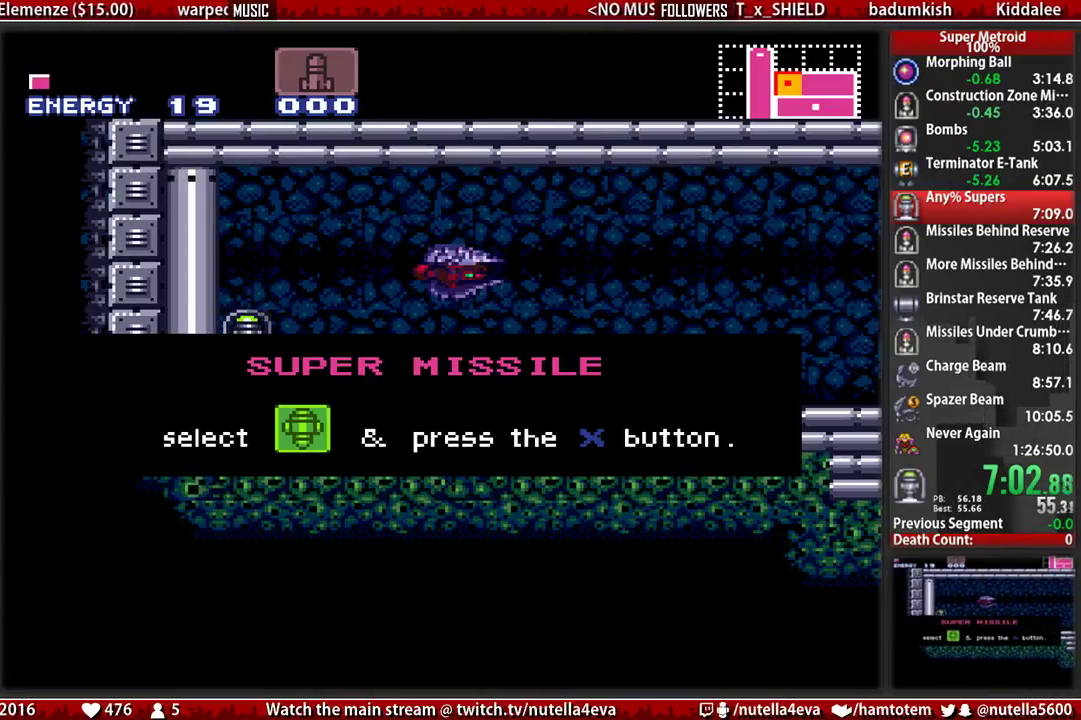
{"buttons": ["B", "DPAD_RIGHT"], "events": []}
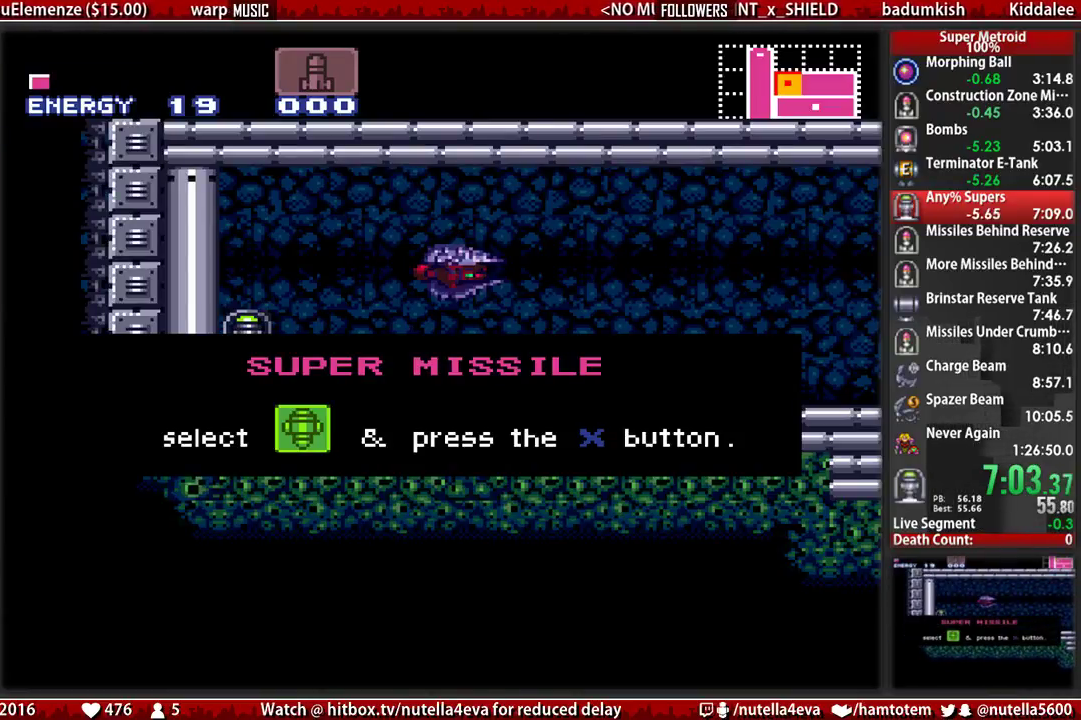
{"buttons": ["B", "DPAD_RIGHT"], "events": []}
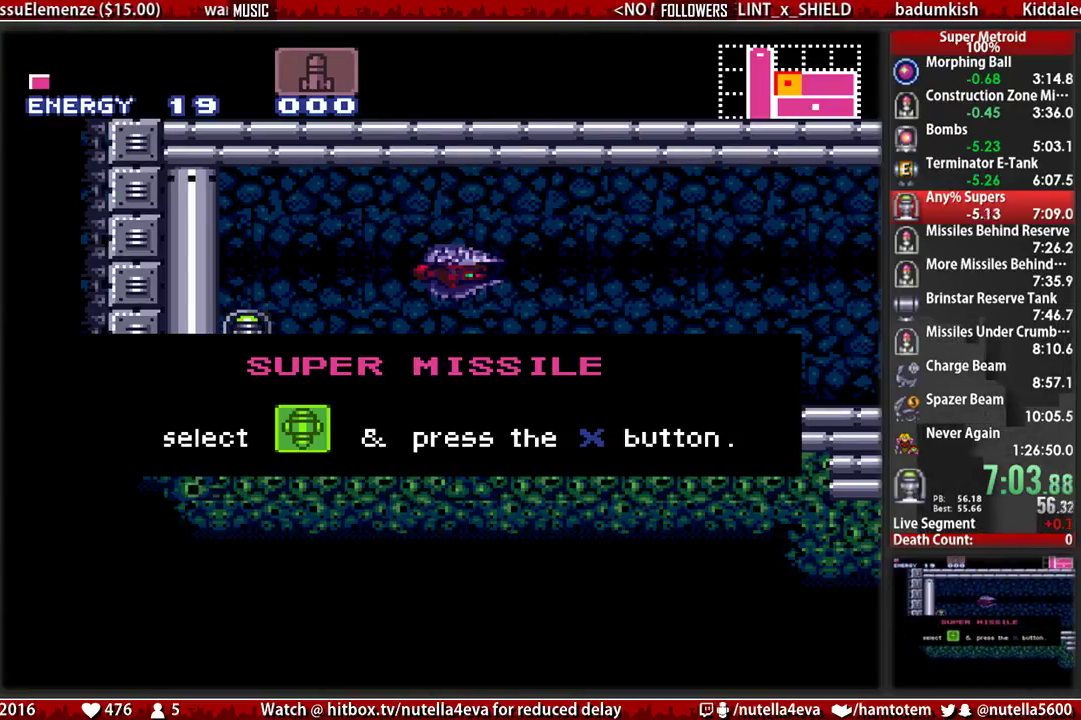
{"buttons": ["B", "DPAD_RIGHT"], "events": []}
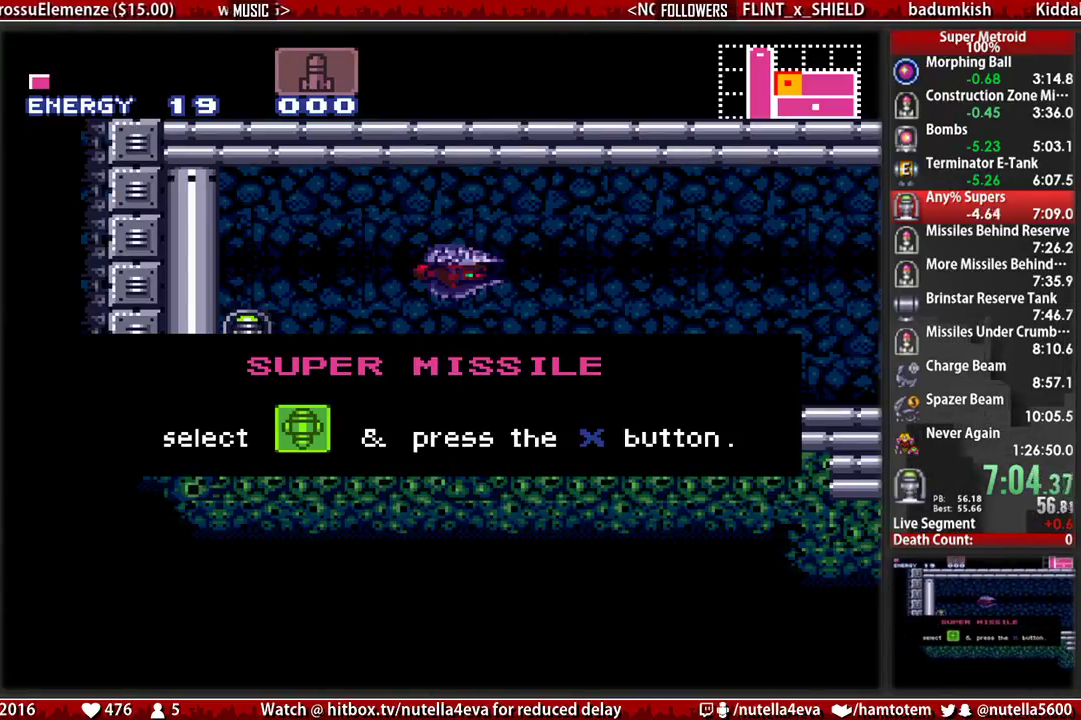
{"buttons": ["B", "Y", "DPAD_RIGHT"], "events": [[450, "Y", "down"]]}
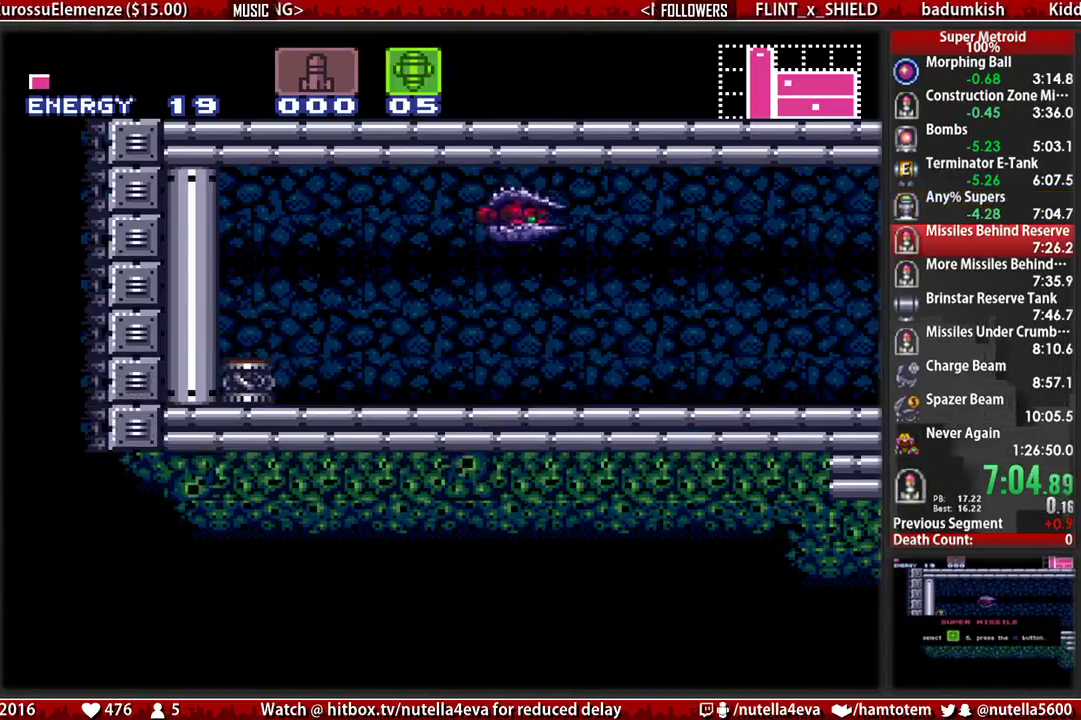
{"buttons": ["B", "DPAD_RIGHT"], "events": [[33, "Y", "up"]]}
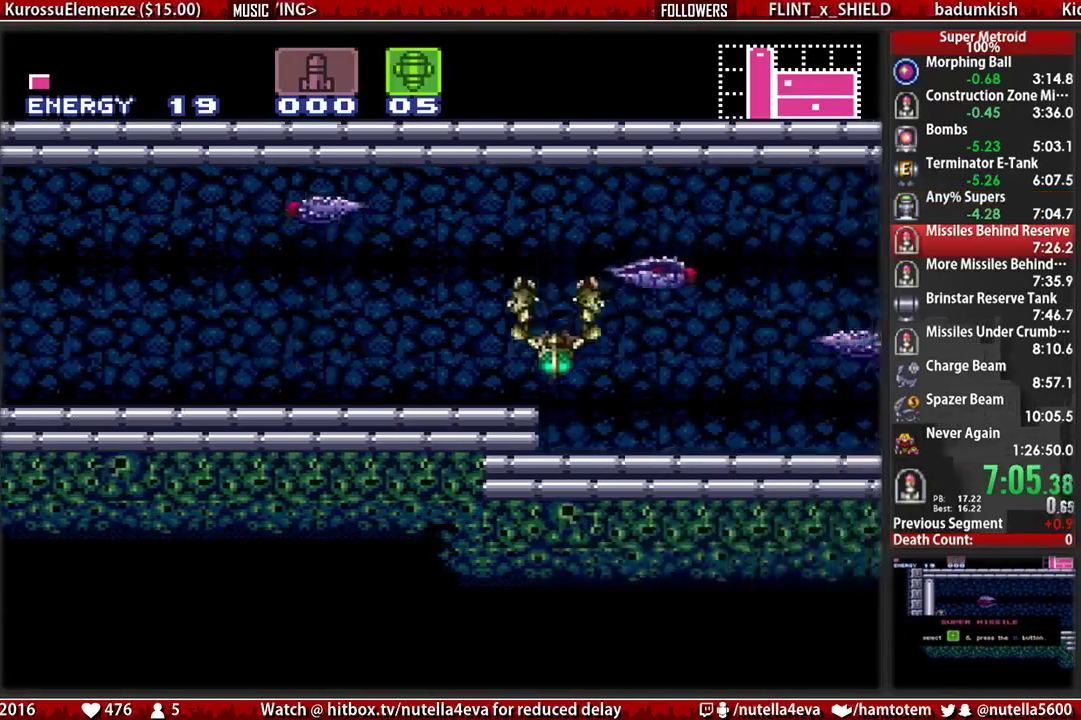
{"buttons": ["B", "DPAD_RIGHT"], "events": []}
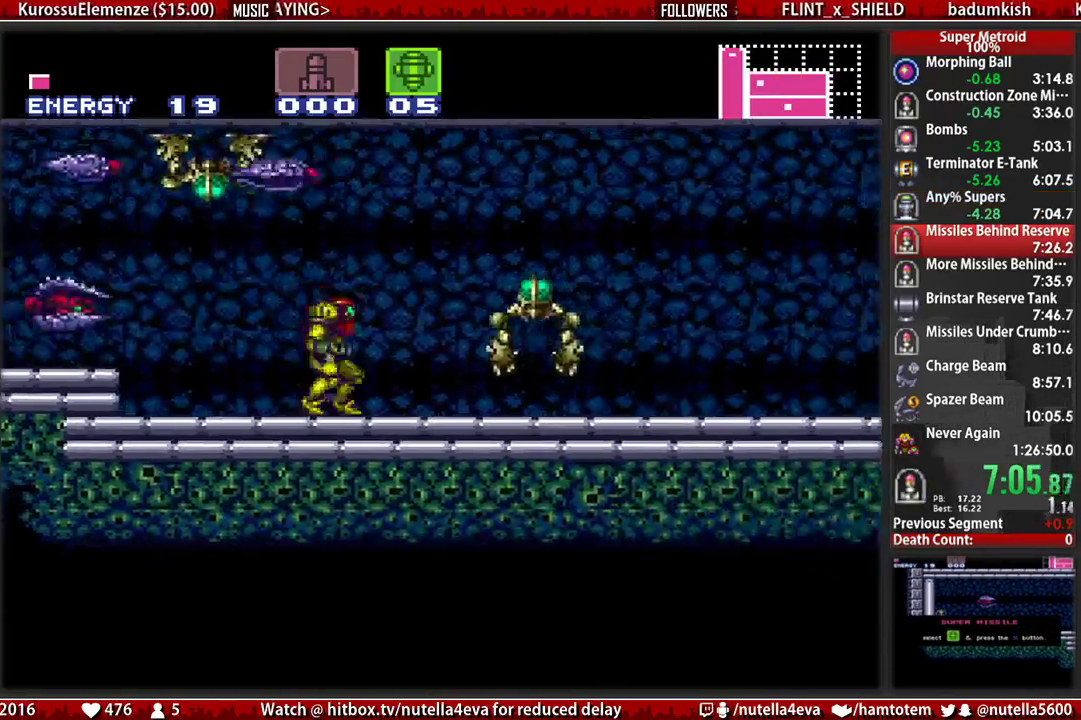
{"buttons": ["B", "DPAD_RIGHT"], "events": []}
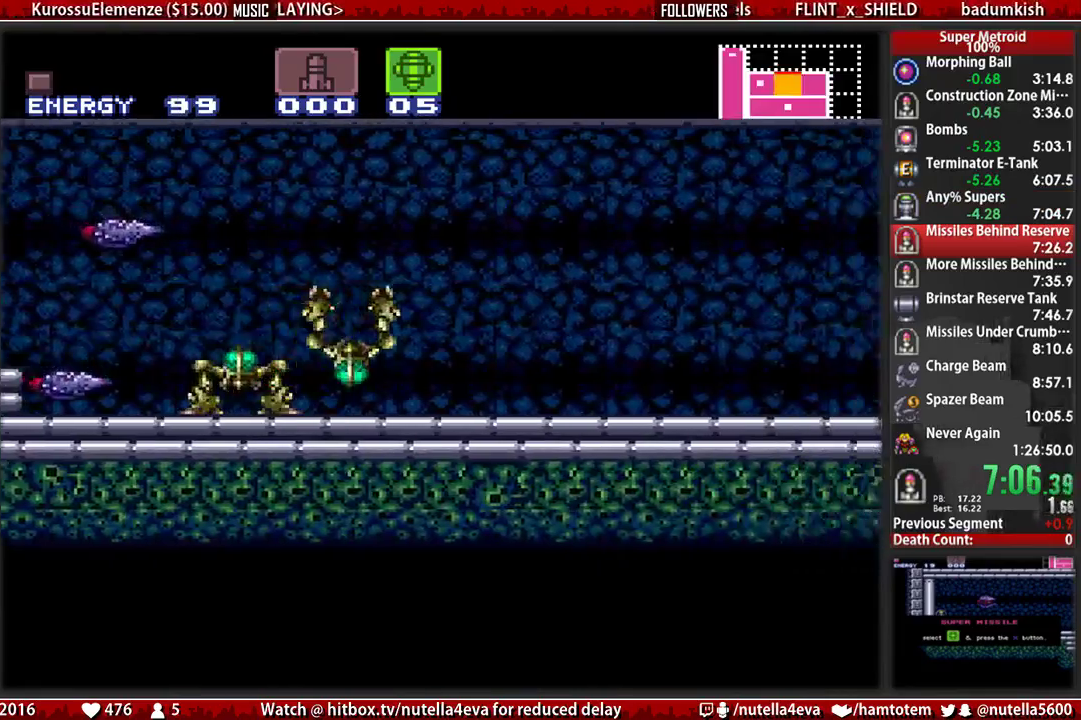
{"buttons": ["A", "DPAD_DOWN", "DPAD_RIGHT"], "events": [[400, "A", "down"], [400, "B", "up"], [483, "DPAD_DOWN", "down"]]}
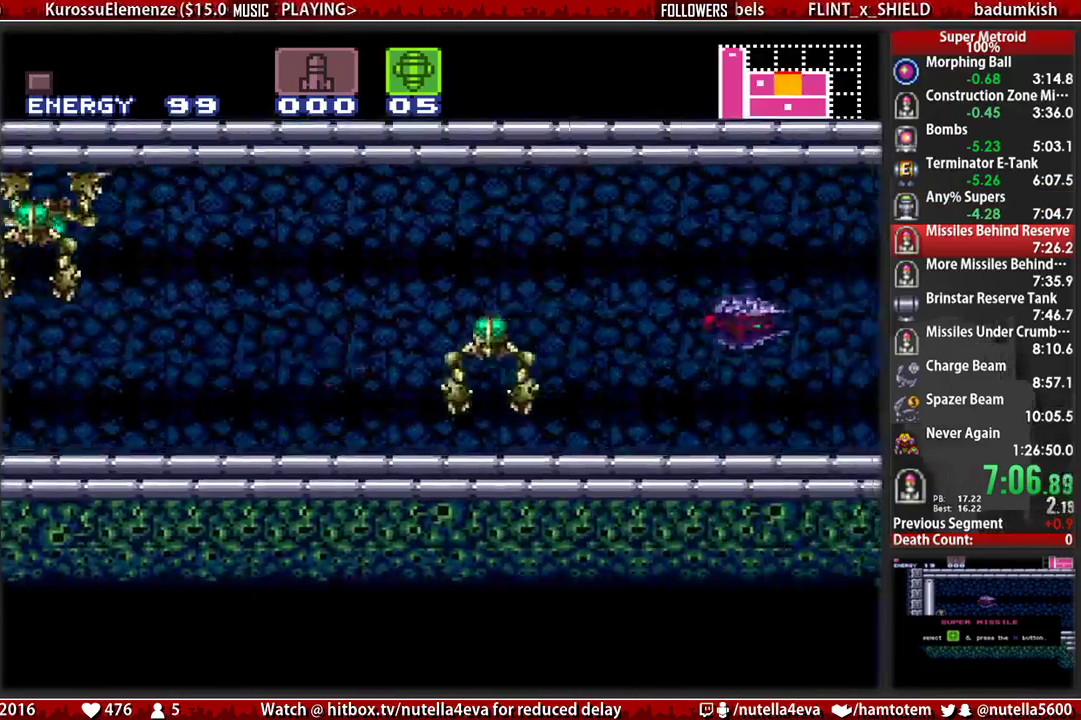
{"buttons": ["DPAD_RIGHT"], "events": [[67, "DPAD_RIGHT", "up"], [133, "DPAD_DOWN", "up"], [367, "A", "up"], [367, "DPAD_DOWN", "down"], [367, "DPAD_RIGHT", "down"], [450, "DPAD_DOWN", "up"]]}
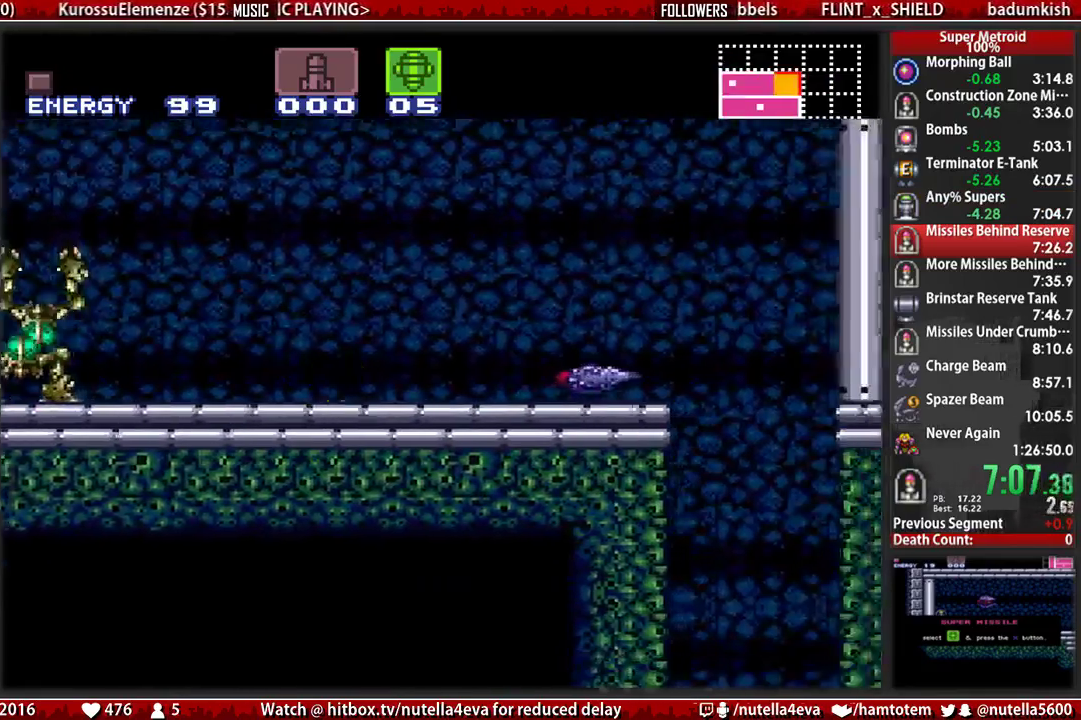
{"buttons": ["B", "DPAD_RIGHT"], "events": [[33, "B", "down"]]}
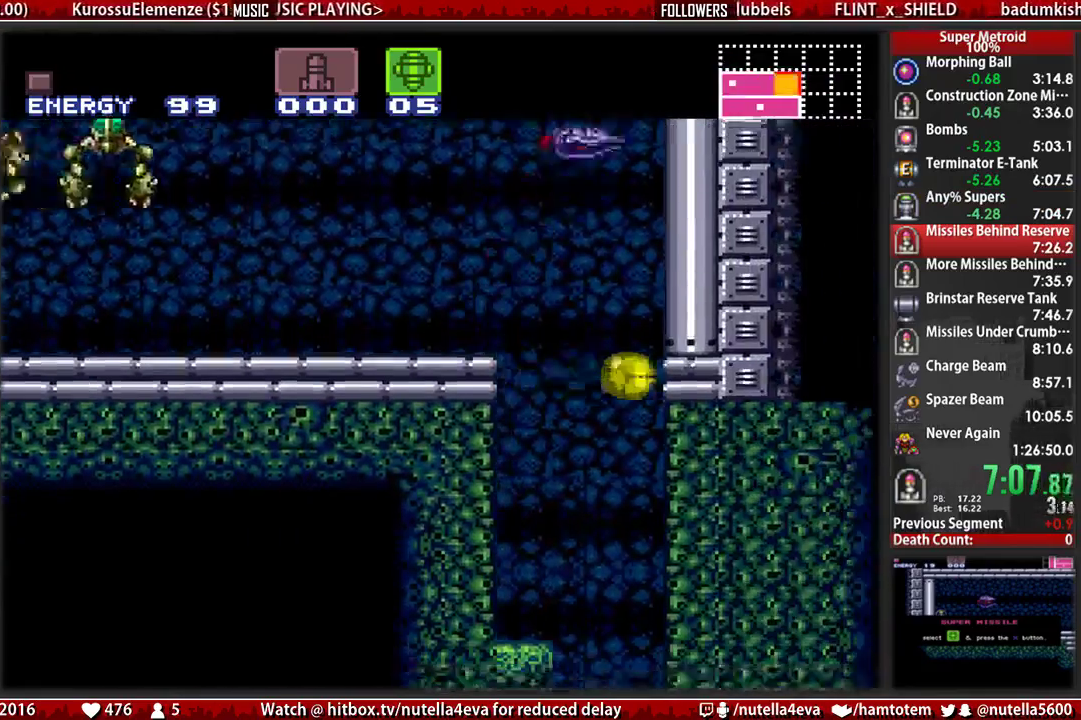
{"buttons": ["B", "DPAD_RIGHT"], "events": []}
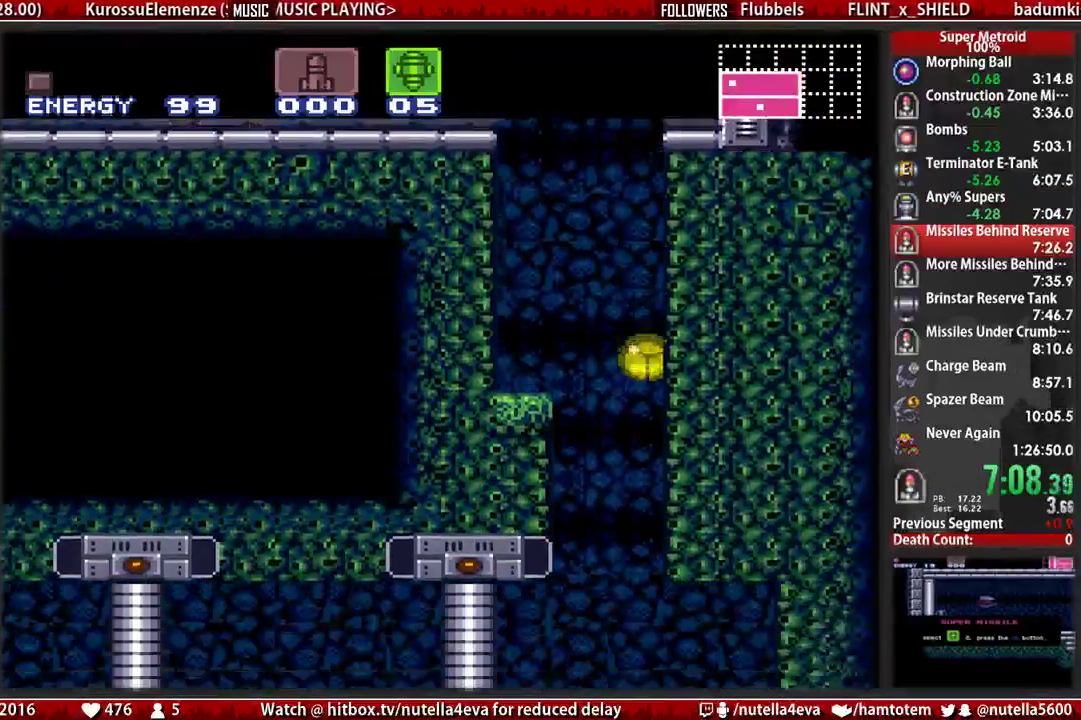
{"buttons": ["B", "L1", "DPAD_RIGHT"], "events": [[200, "A", "down"], [283, "L1", "down"], [350, "A", "up"]]}